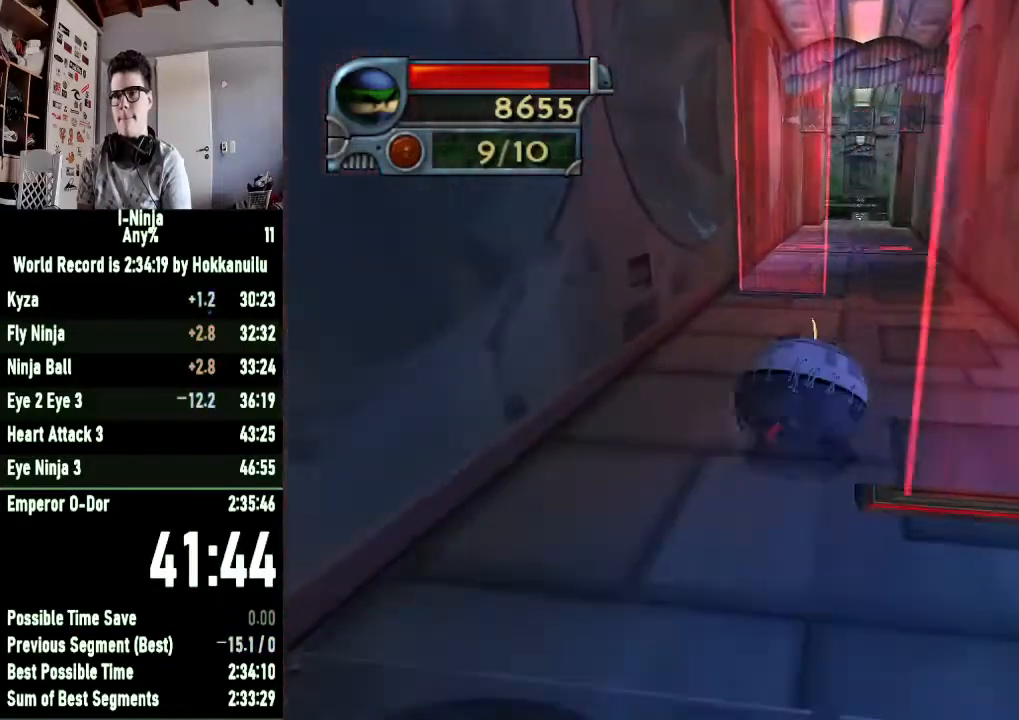
Gameplay with a controller (Xbox layout); each line is a JSON object with the inputs held at the frame after it. "button_events" lists button changes between this image and that frame as [ms after this image, input, new state], when the widget could be followed in between (sticks are given only as held states). This document gives stick clicks only as held states, not as events.
{"buttons": [], "left_stick": "up-left", "right_stick": "center", "button_events": []}
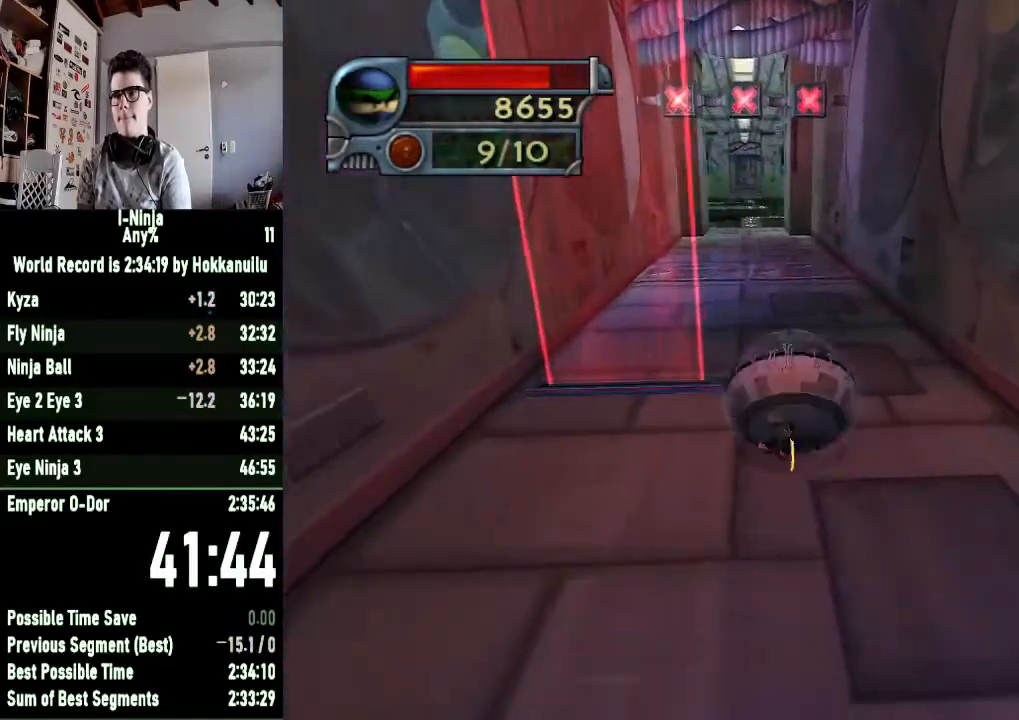
{"buttons": [], "left_stick": "up", "right_stick": "center", "button_events": []}
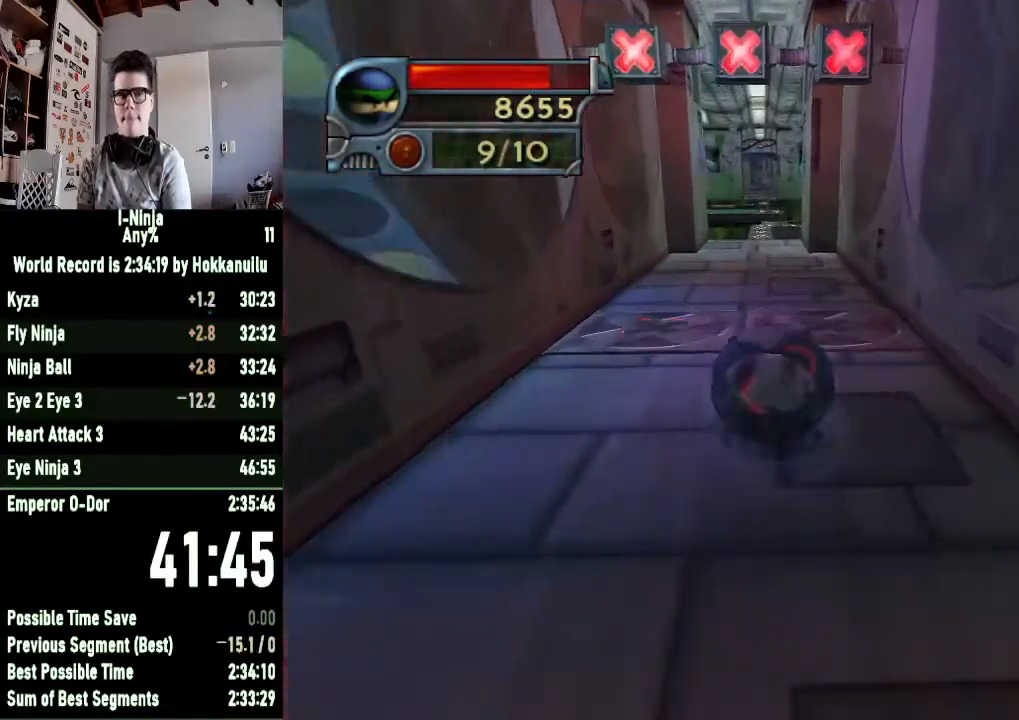
{"buttons": [], "left_stick": "up", "right_stick": "center", "button_events": []}
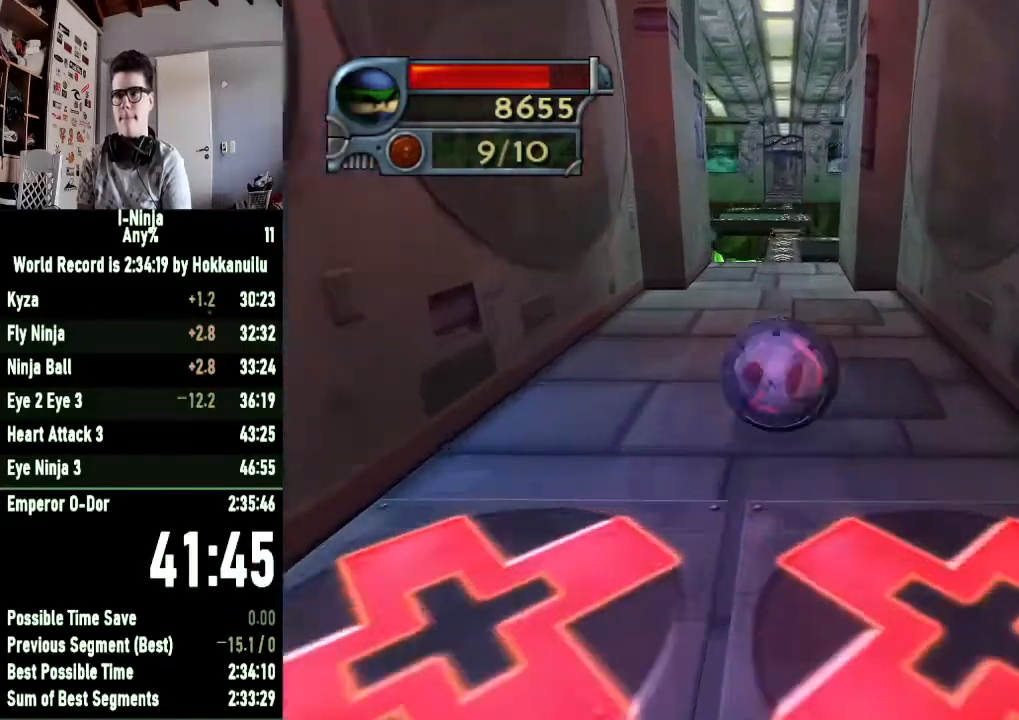
{"buttons": [], "left_stick": "center", "right_stick": "center", "button_events": []}
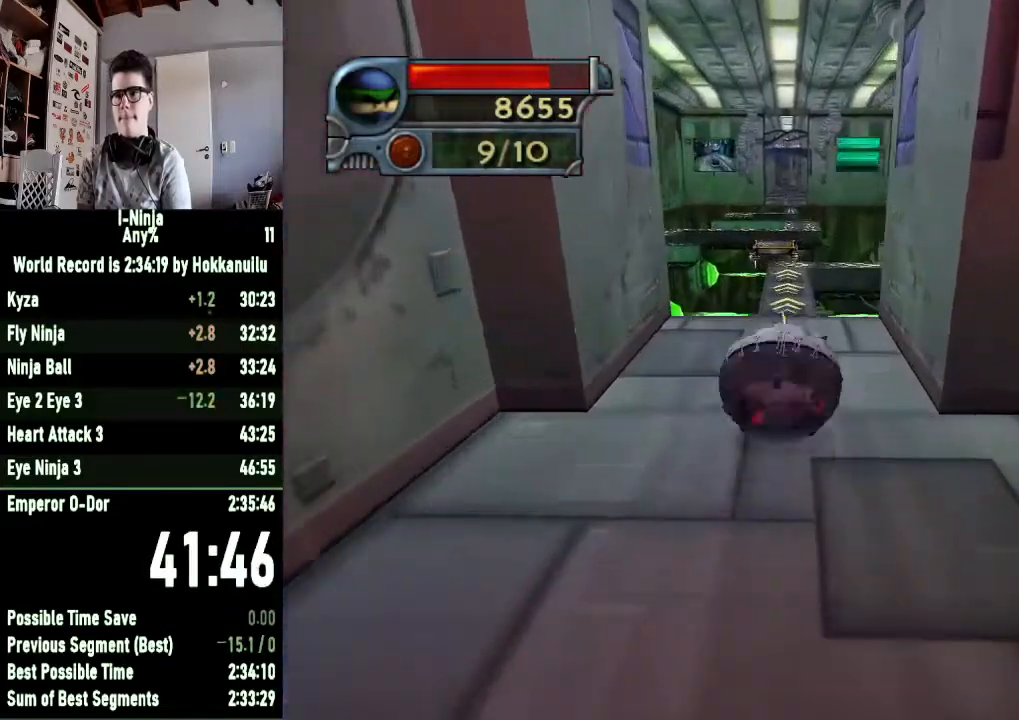
{"buttons": [], "left_stick": "down", "right_stick": "center", "button_events": []}
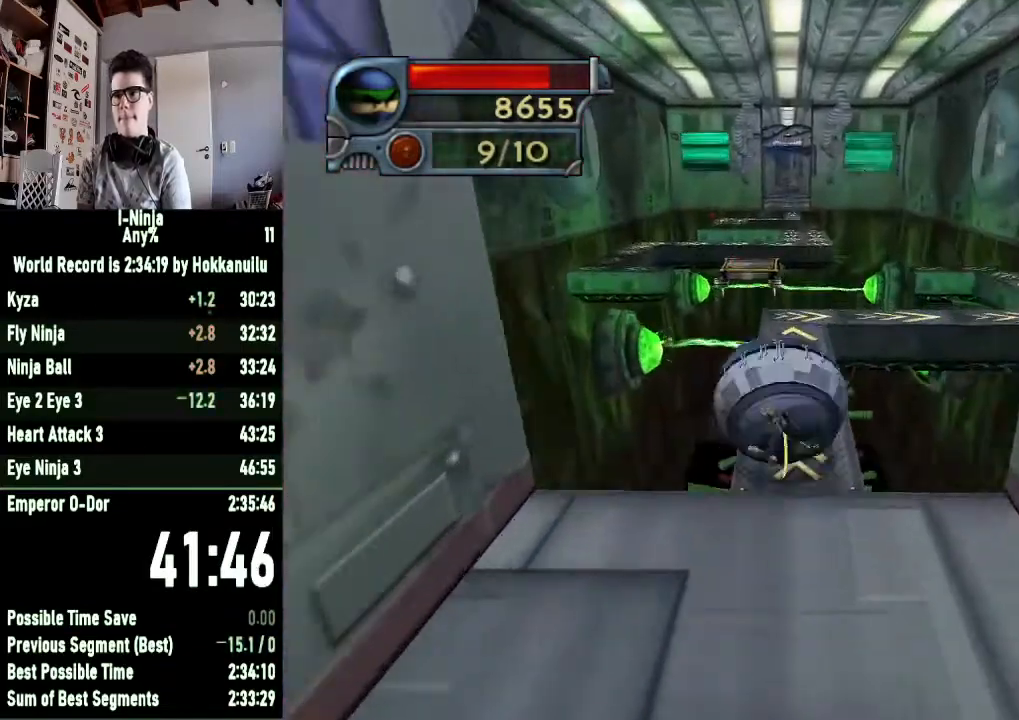
{"buttons": [], "left_stick": "down", "right_stick": "center", "button_events": []}
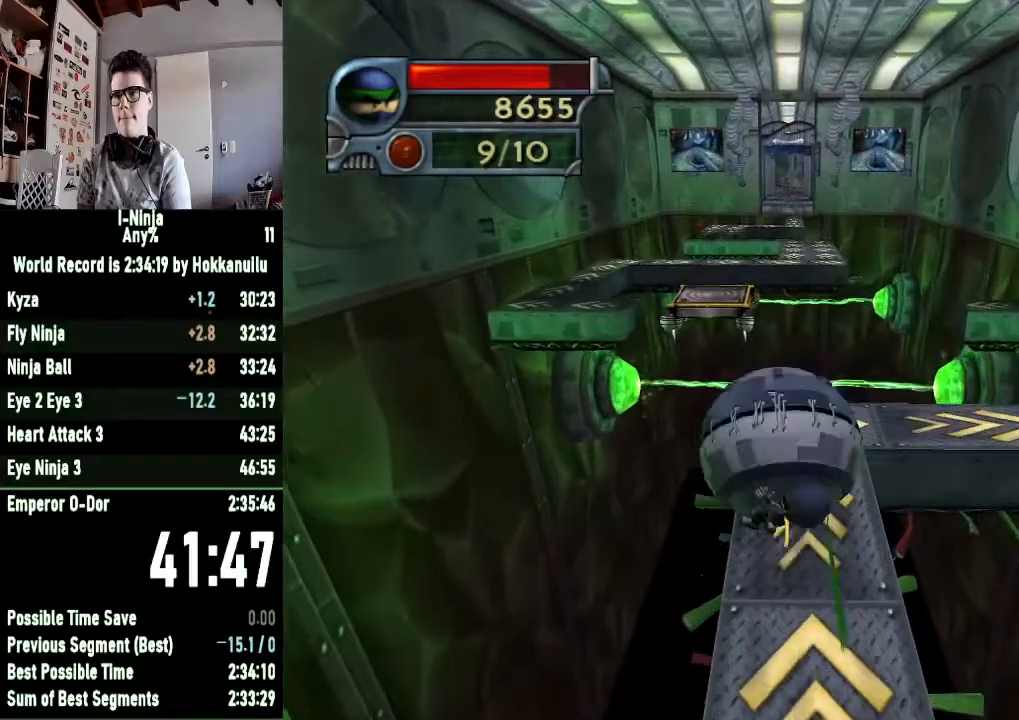
{"buttons": [], "left_stick": "down-right", "right_stick": "center", "button_events": []}
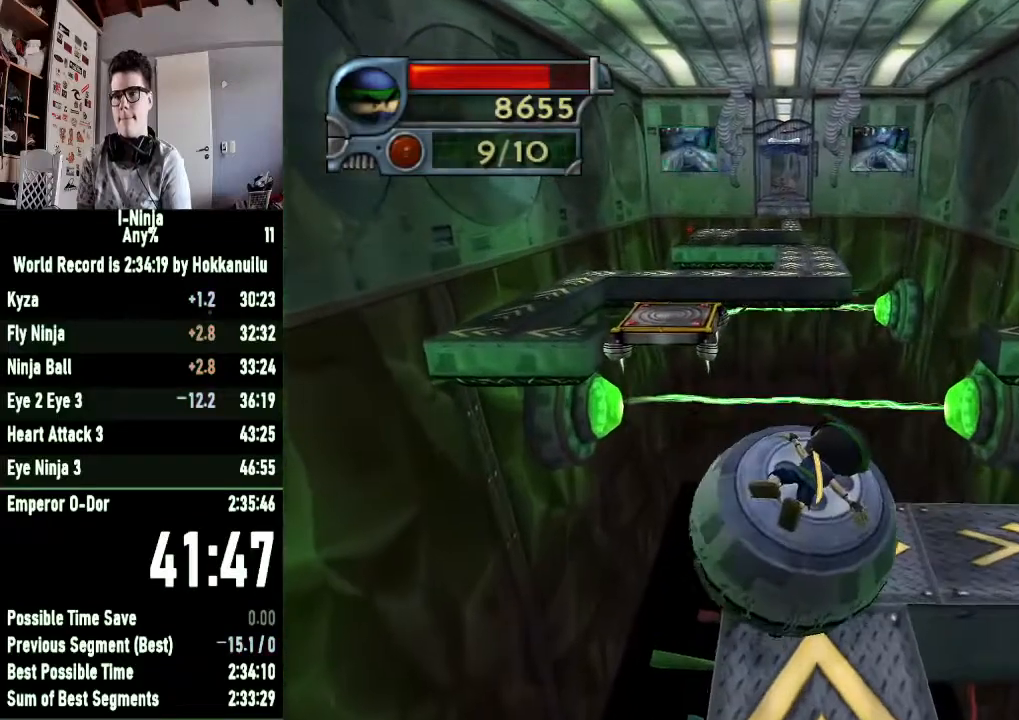
{"buttons": [], "left_stick": "up-right", "right_stick": "center", "button_events": []}
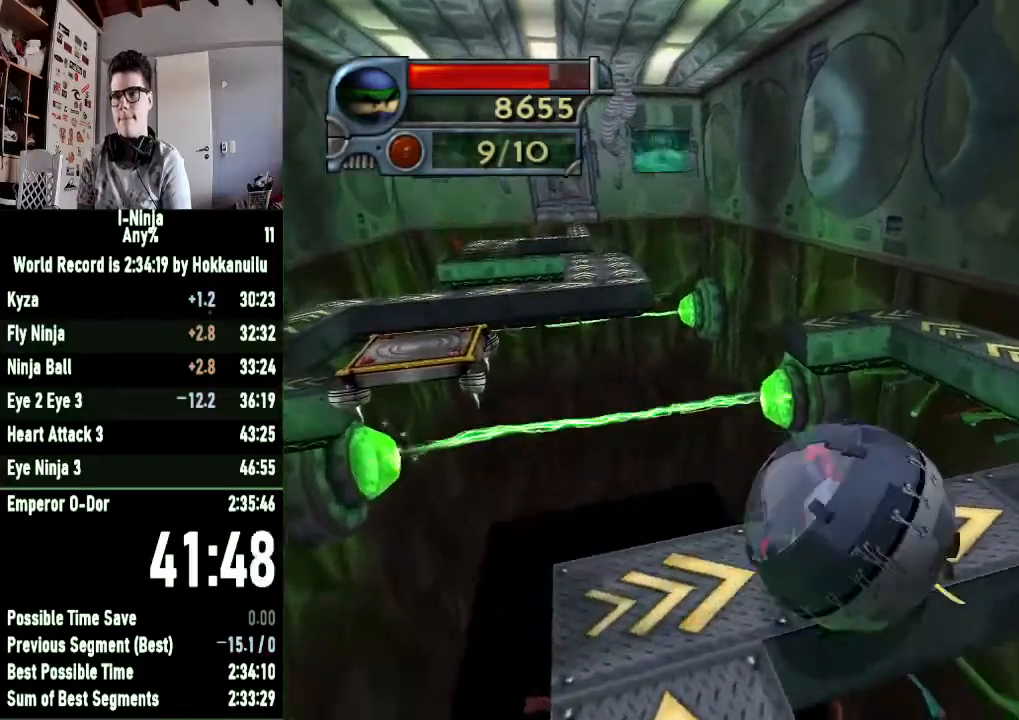
{"buttons": [], "left_stick": "down", "right_stick": "center", "button_events": []}
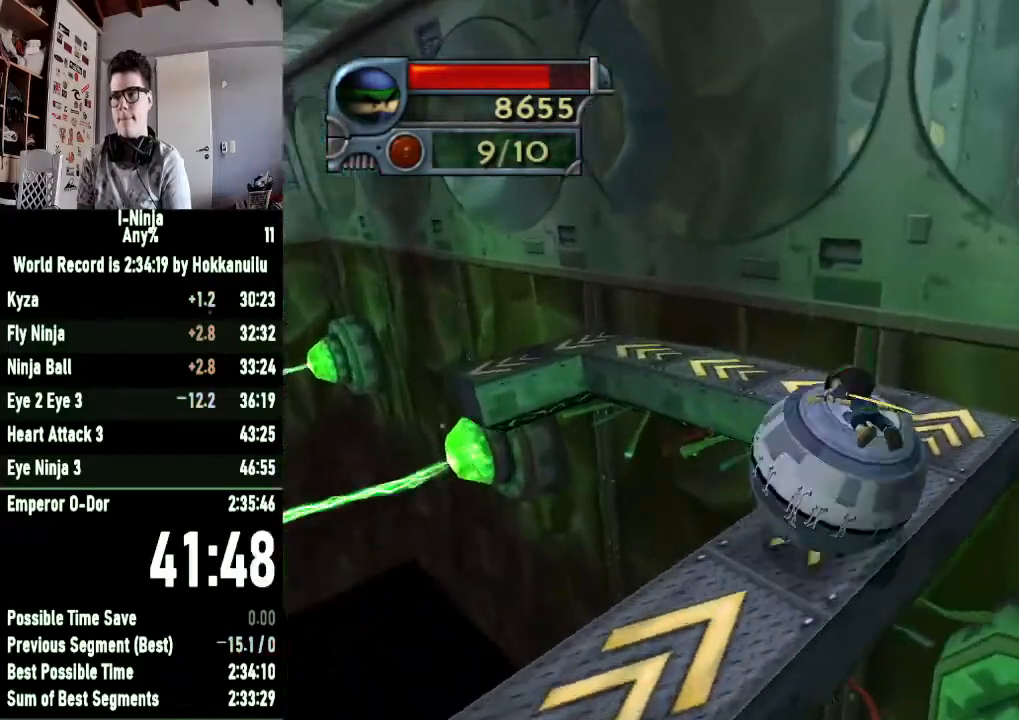
{"buttons": [], "left_stick": "left", "right_stick": "center", "button_events": []}
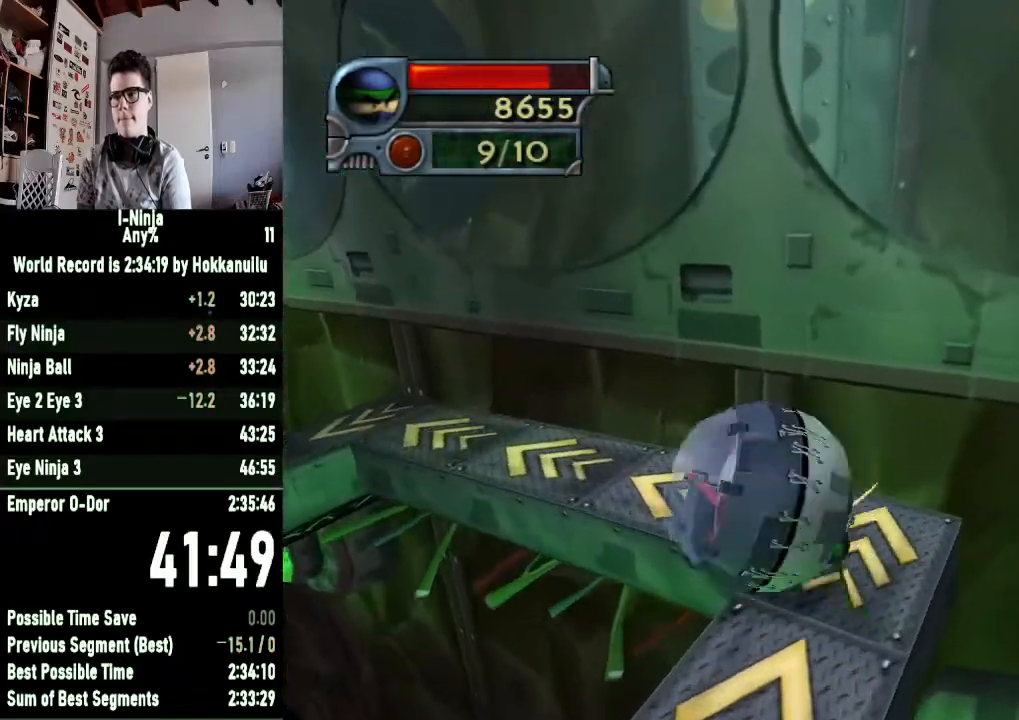
{"buttons": [], "left_stick": "center", "right_stick": "center", "button_events": []}
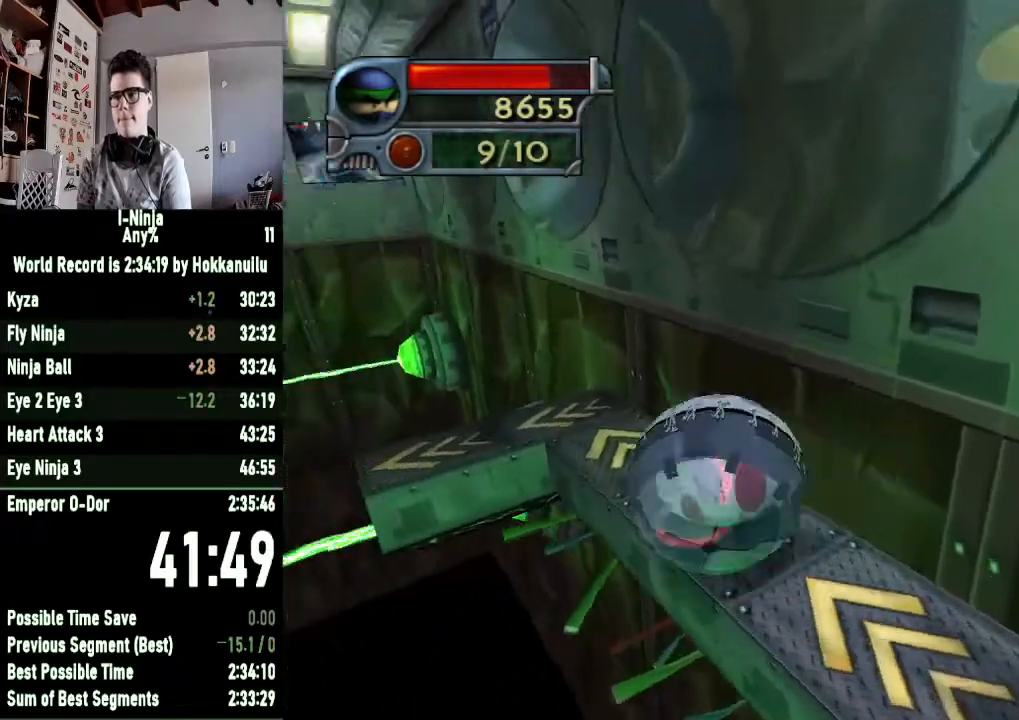
{"buttons": [], "left_stick": "down", "right_stick": "center", "button_events": []}
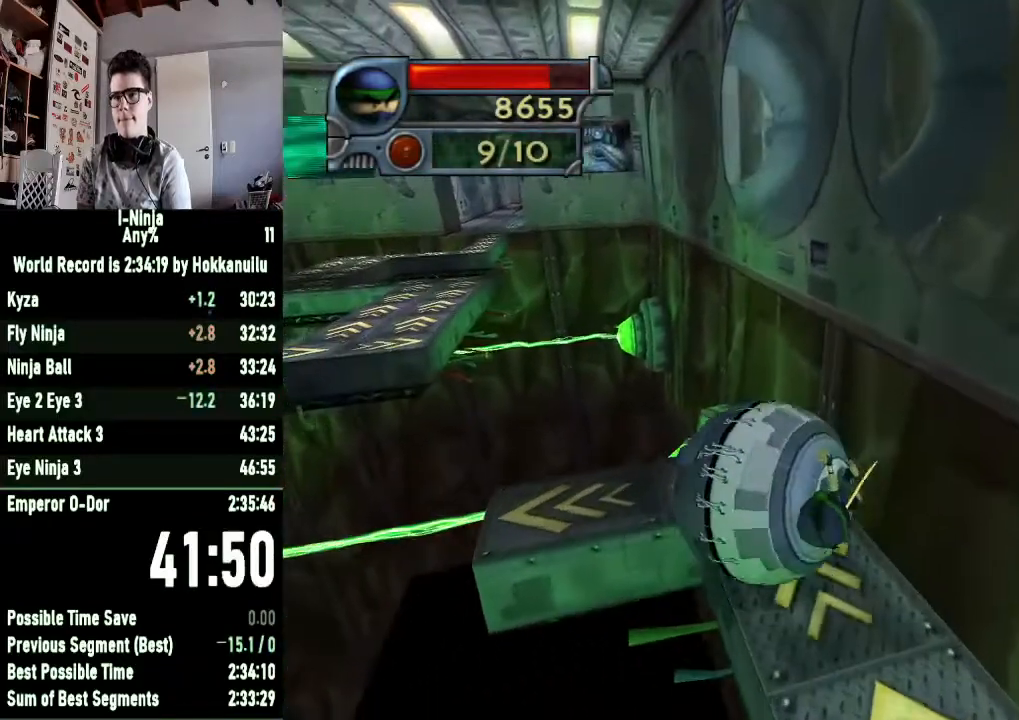
{"buttons": [], "left_stick": "down-left", "right_stick": "right", "button_events": []}
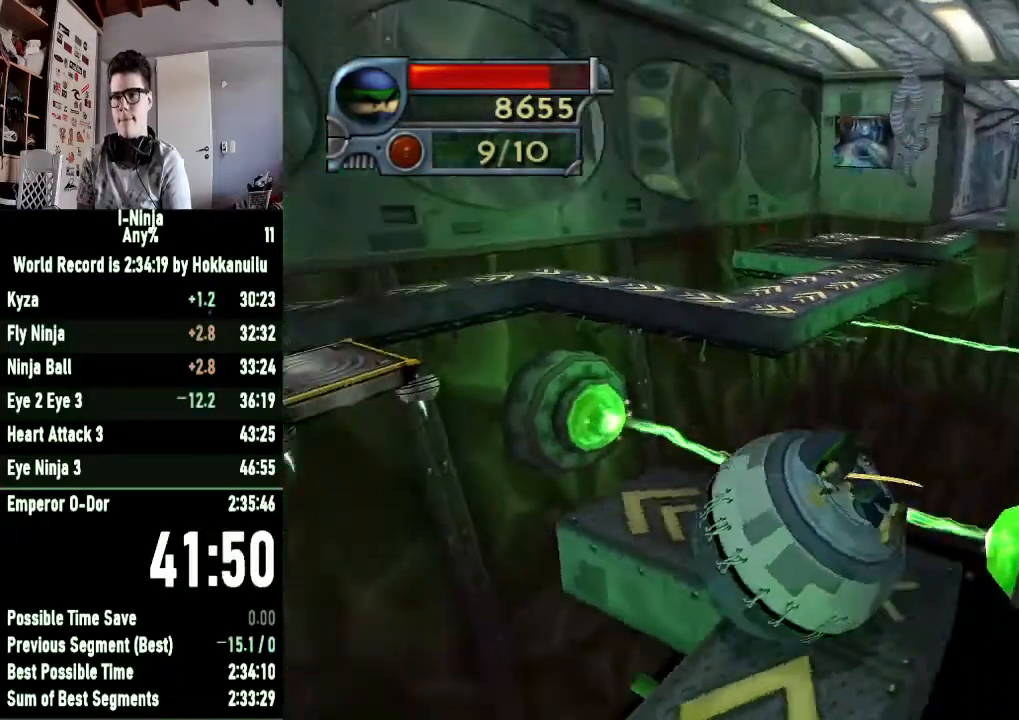
{"buttons": [], "left_stick": "center", "right_stick": "center", "button_events": []}
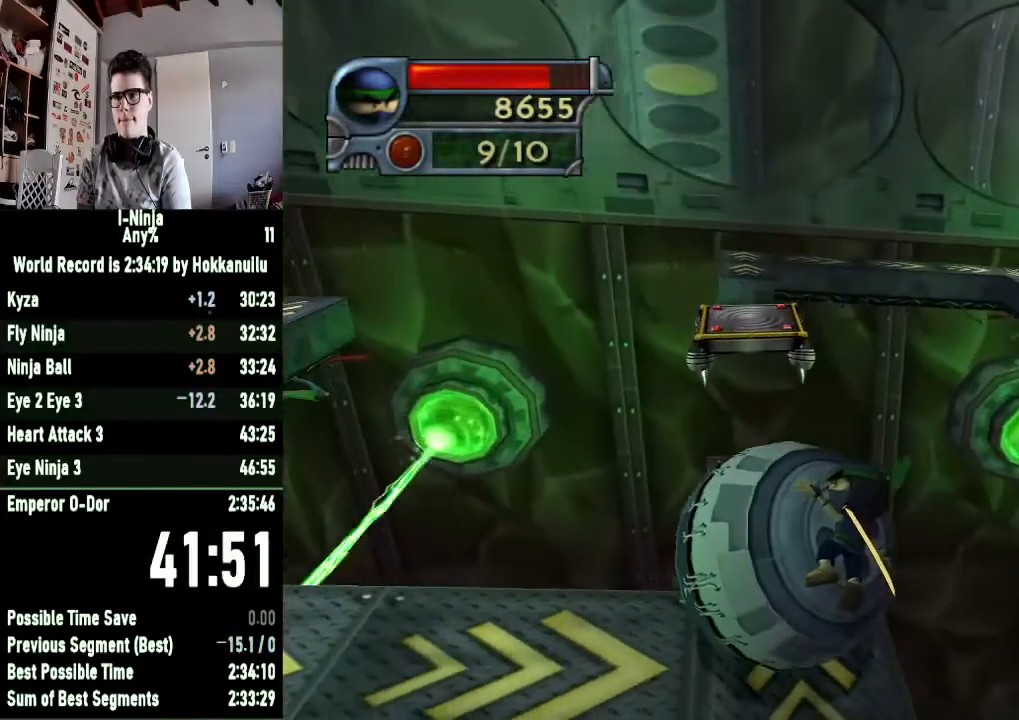
{"buttons": [], "left_stick": "center", "right_stick": "center", "button_events": []}
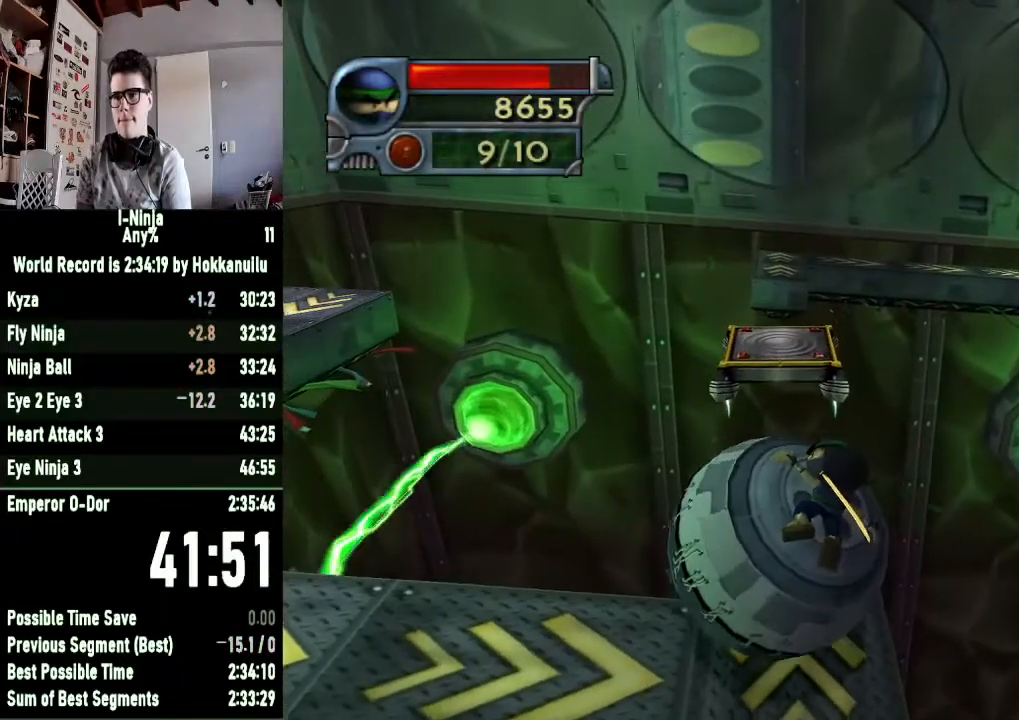
{"buttons": [], "left_stick": "center", "right_stick": "center", "button_events": []}
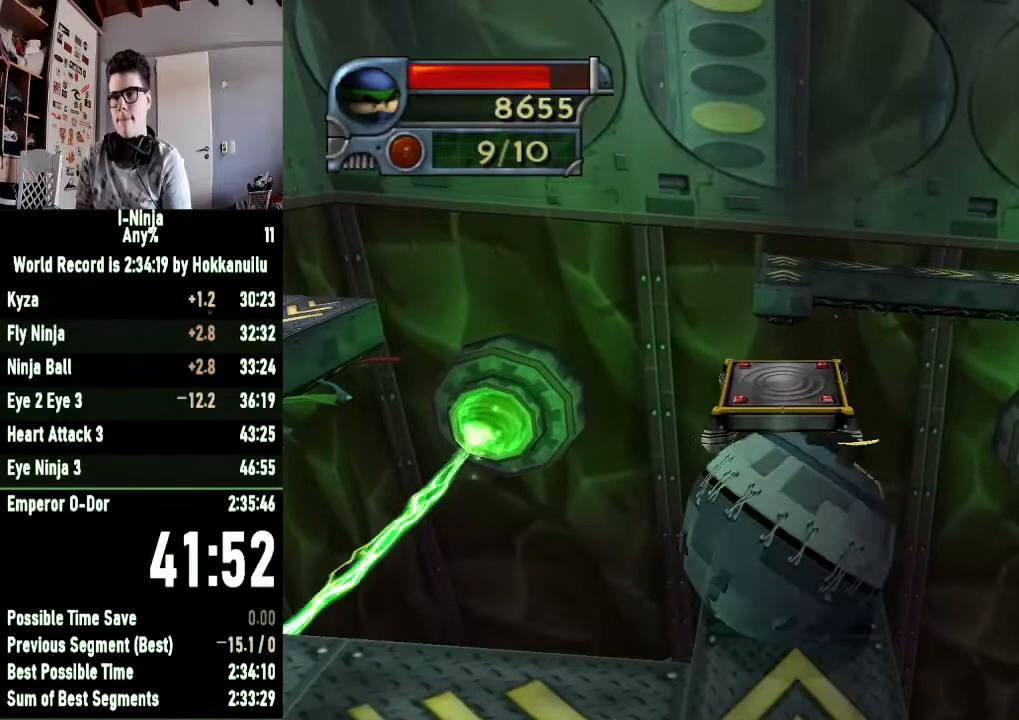
{"buttons": [], "left_stick": "center", "right_stick": "center", "button_events": []}
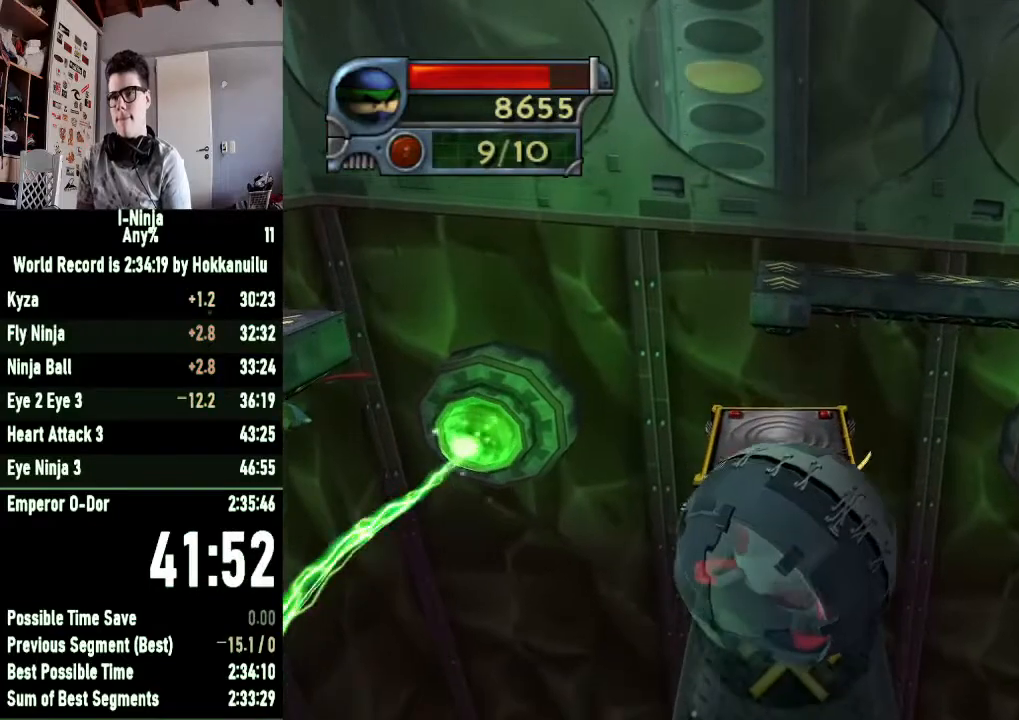
{"buttons": [], "left_stick": "center", "right_stick": "center", "button_events": []}
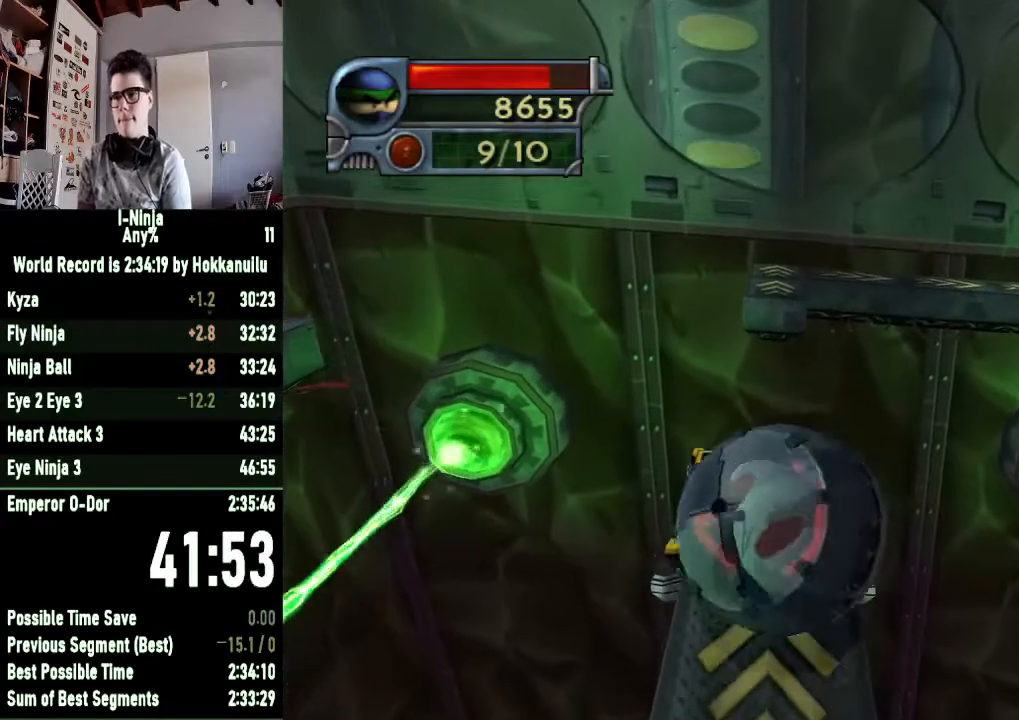
{"buttons": [], "left_stick": "down", "right_stick": "center", "button_events": []}
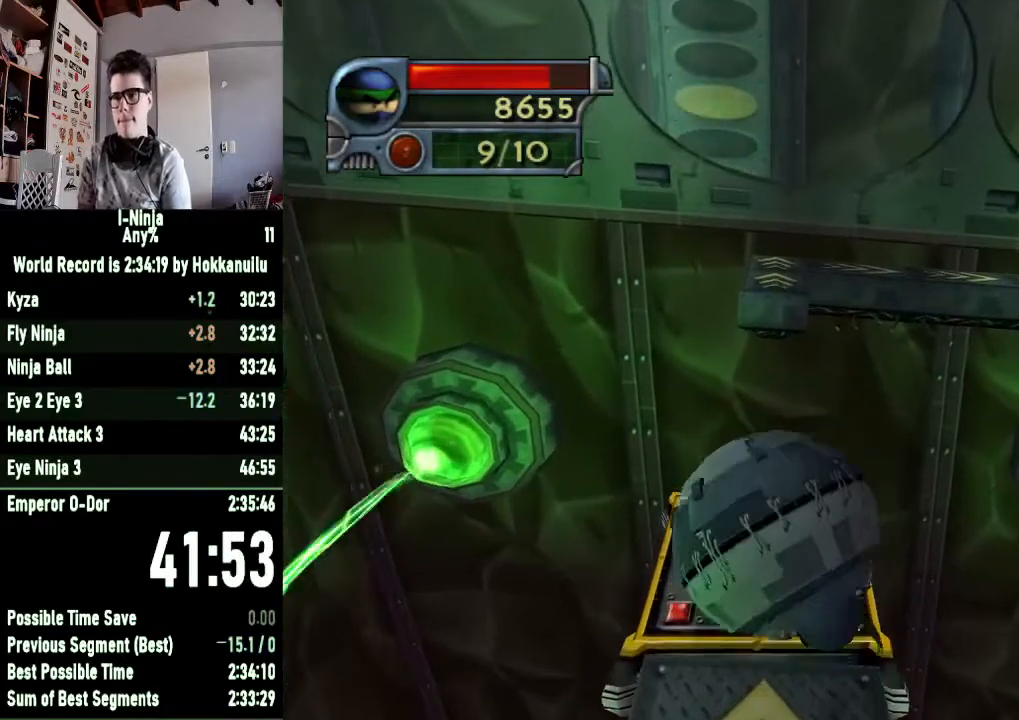
{"buttons": [], "left_stick": "down", "right_stick": "center", "button_events": []}
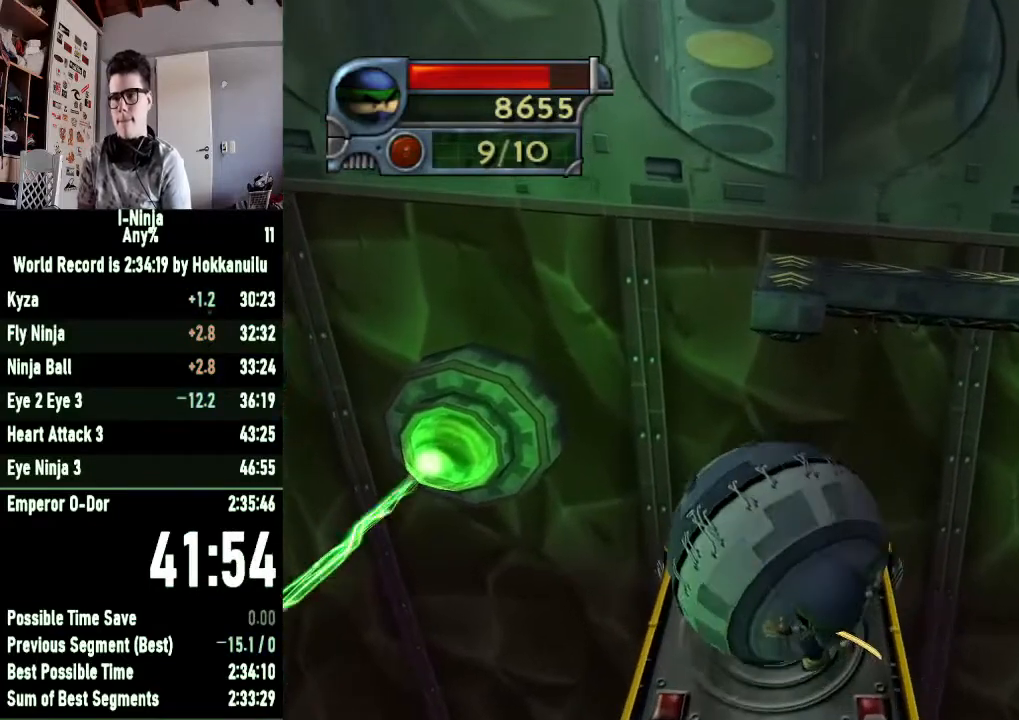
{"buttons": [], "left_stick": "center", "right_stick": "center", "button_events": []}
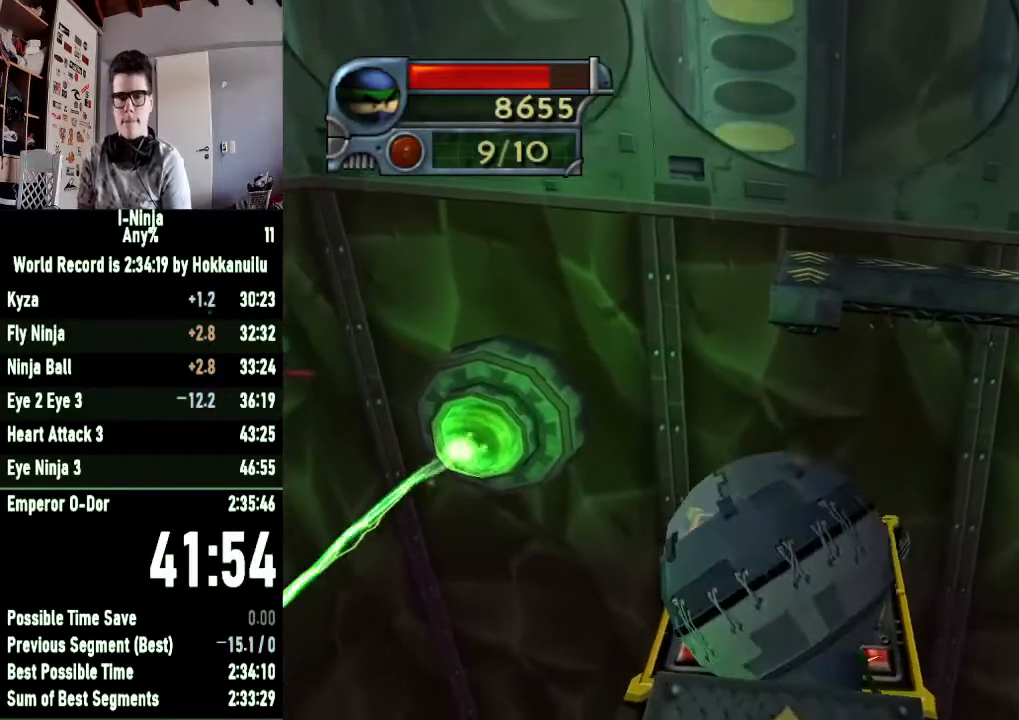
{"buttons": [], "left_stick": "center", "right_stick": "center", "button_events": []}
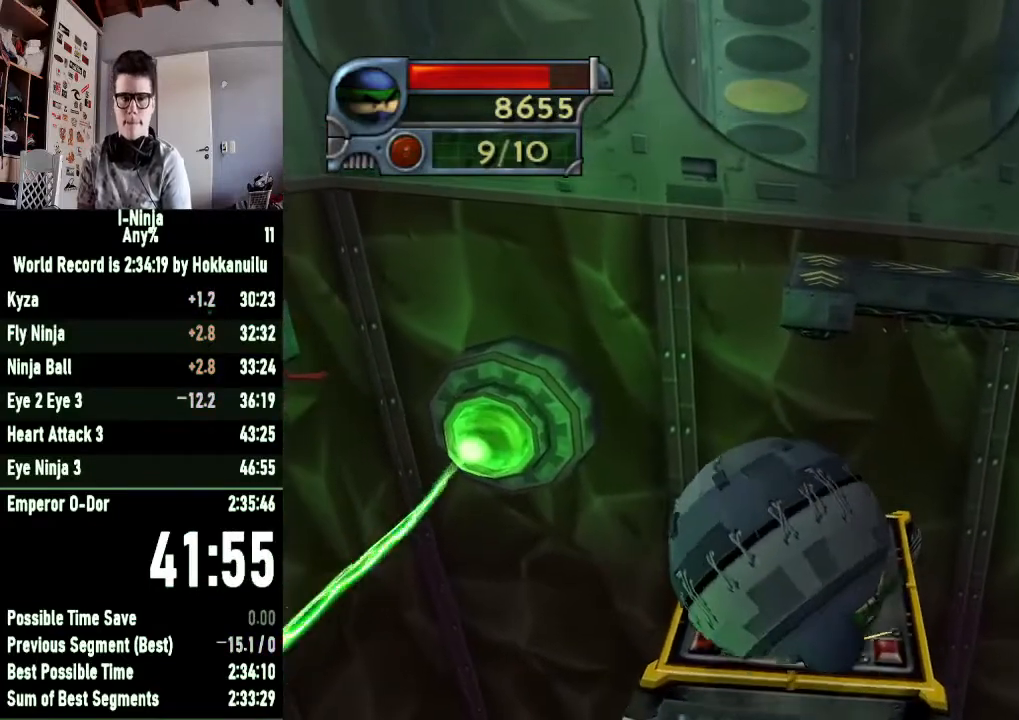
{"buttons": [], "left_stick": "center", "right_stick": "center", "button_events": []}
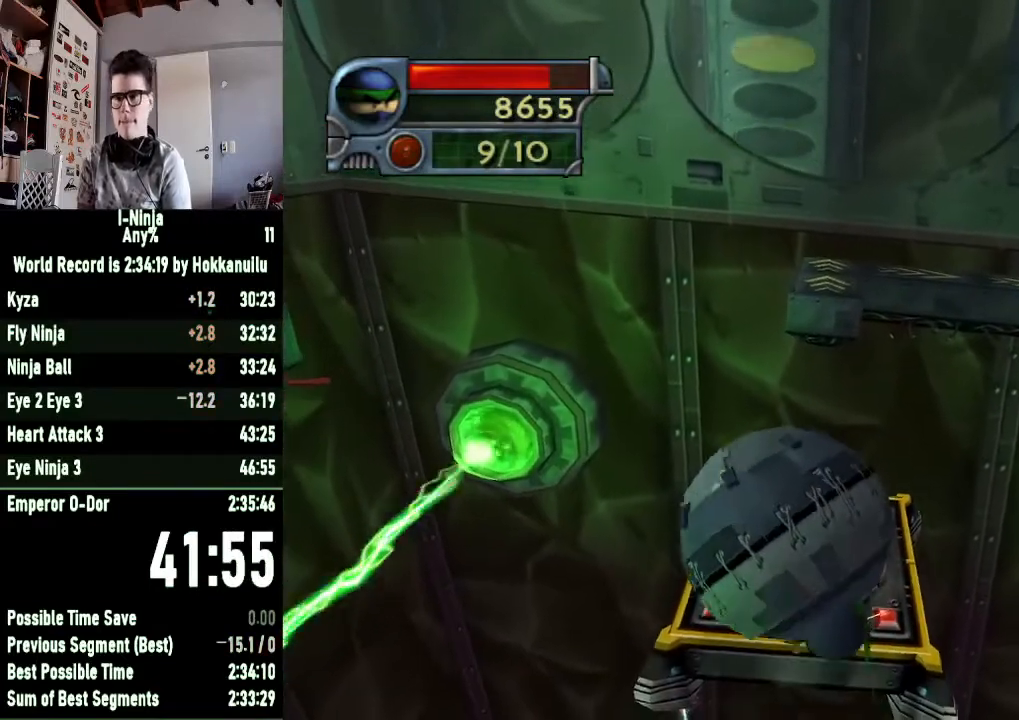
{"buttons": [], "left_stick": "down", "right_stick": "center", "button_events": []}
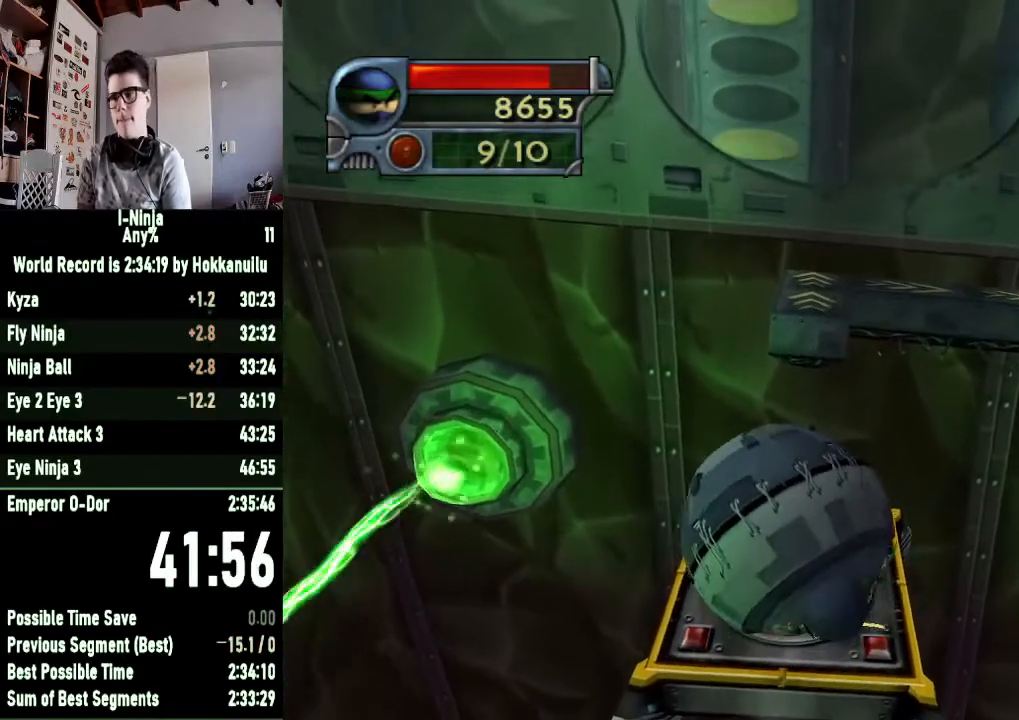
{"buttons": [], "left_stick": "center", "right_stick": "center", "button_events": []}
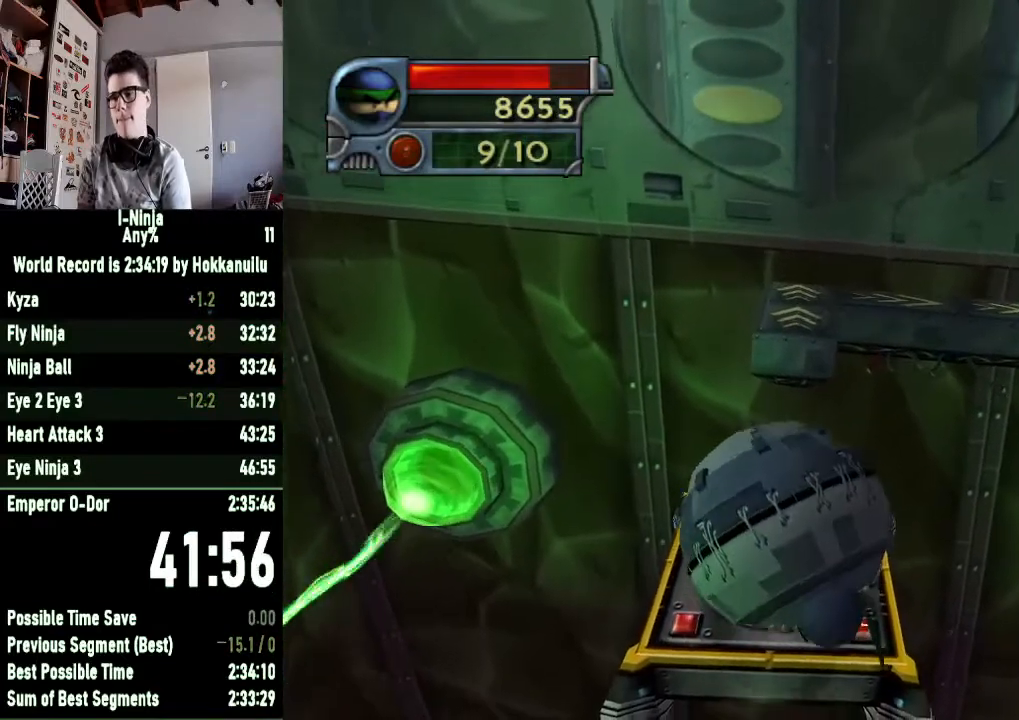
{"buttons": [], "left_stick": "down", "right_stick": "center", "button_events": []}
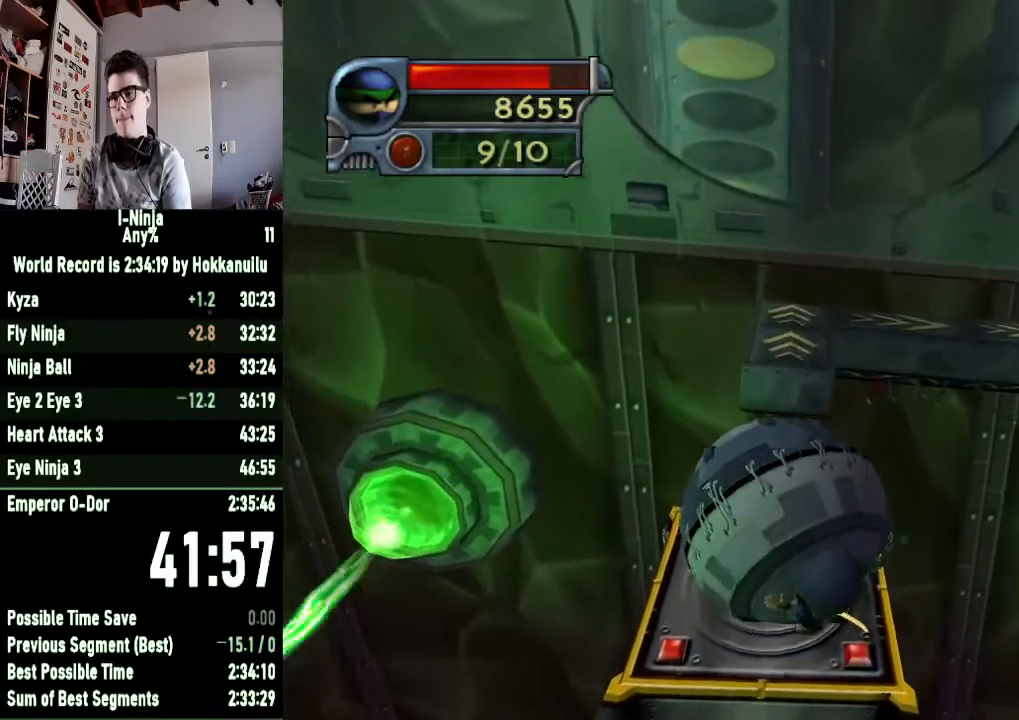
{"buttons": [], "left_stick": "center", "right_stick": "center", "button_events": []}
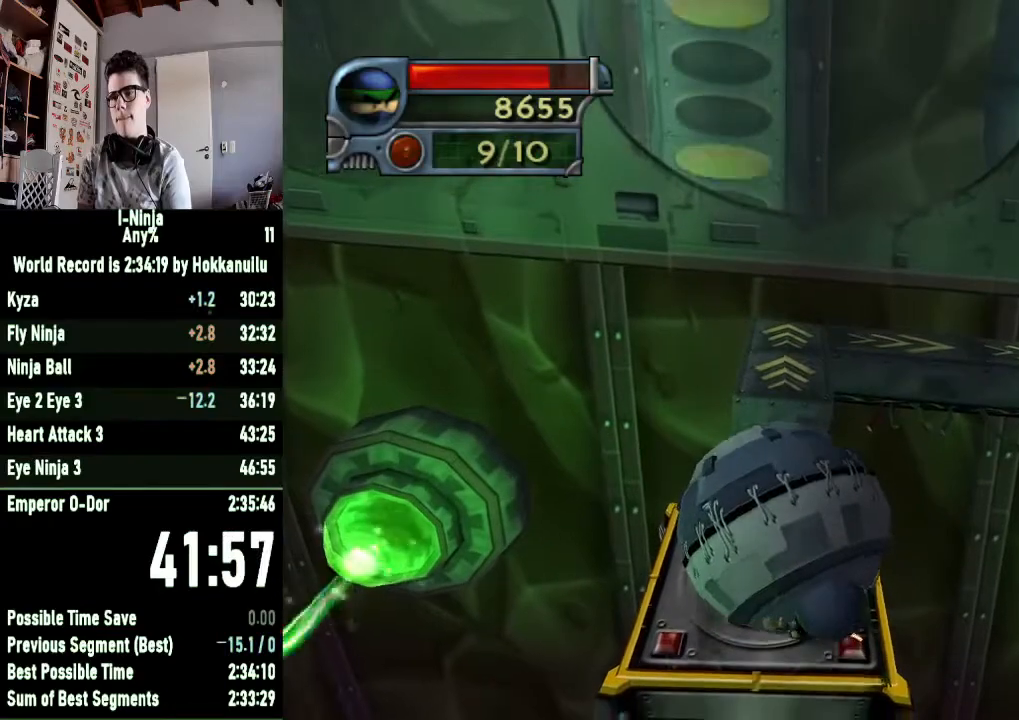
{"buttons": [], "left_stick": "center", "right_stick": "center", "button_events": []}
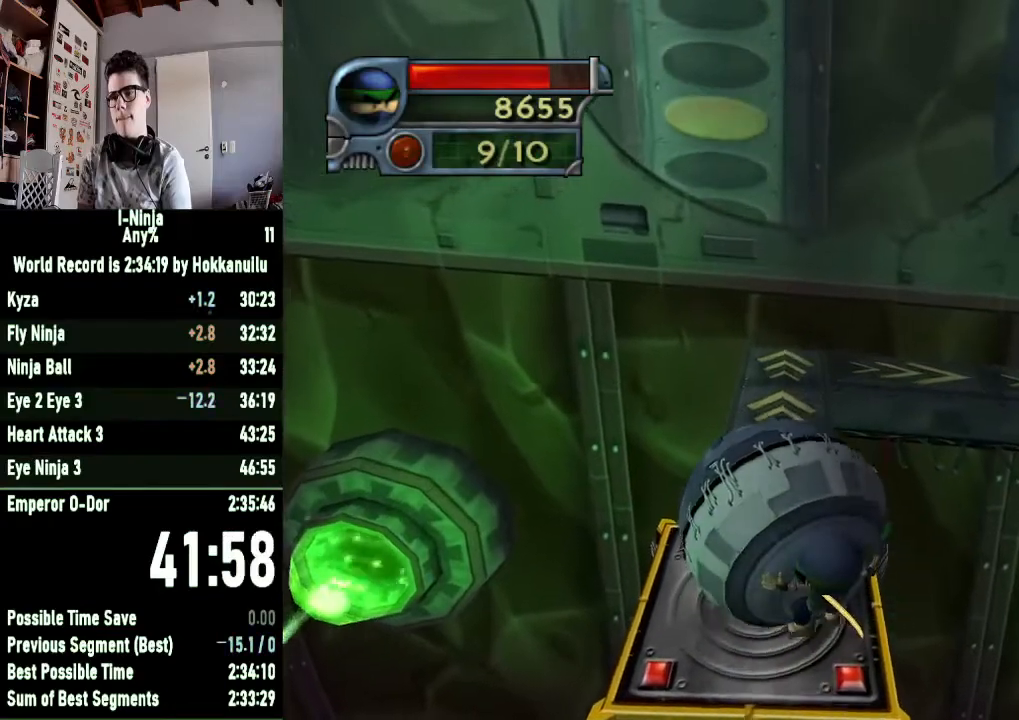
{"buttons": [], "left_stick": "up", "right_stick": "center", "button_events": []}